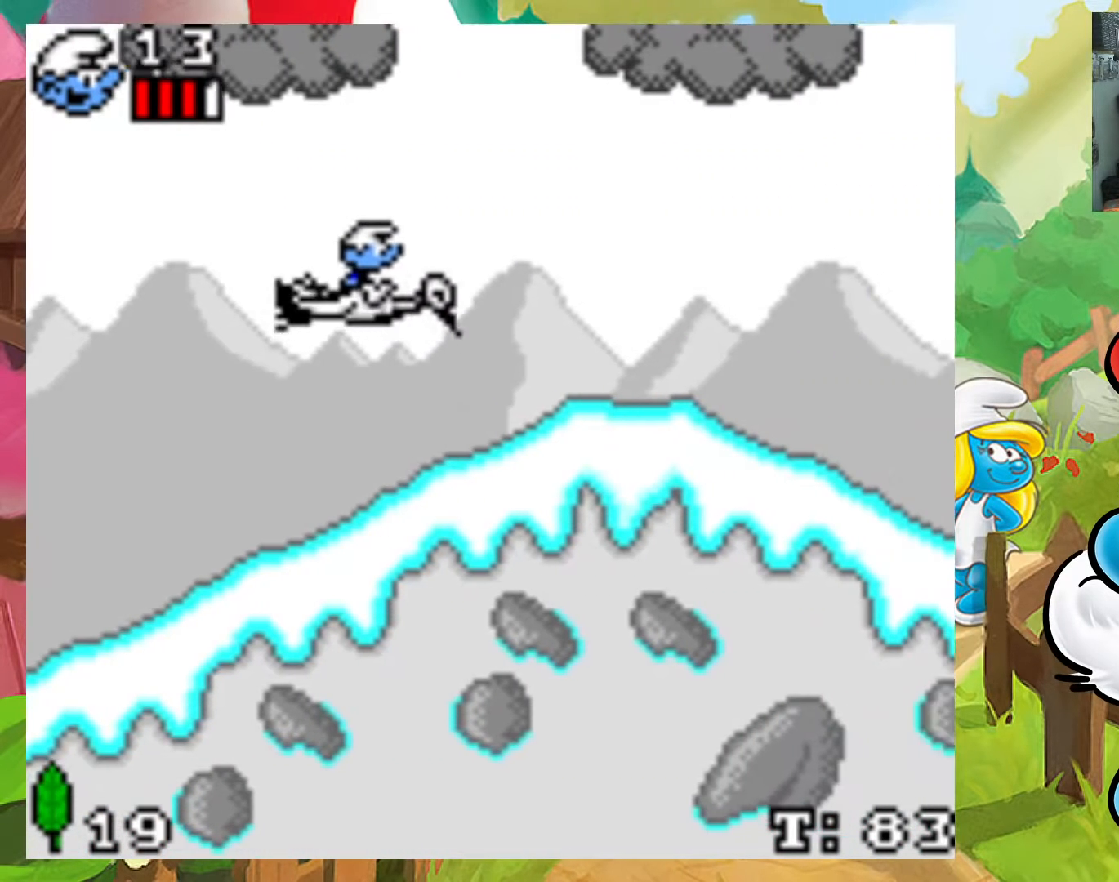
Gameplay with a controller (Xbox layout); each line is a JSON object with the inputs held at the frame after it. "events" lists button and stick changes between this image and that frame as [ms after this image, input, new state], when the widget could be followed in between. Not read: L3 R3 left_stick right_stick.
{"buttons": ["X", "DPAD_DOWN", "DPAD_RIGHT"], "events": [[117, "X", "up"], [200, "X", "down"], [300, "DPAD_RIGHT", "down"], [317, "X", "up"], [400, "X", "down"], [483, "DPAD_DOWN", "down"]]}
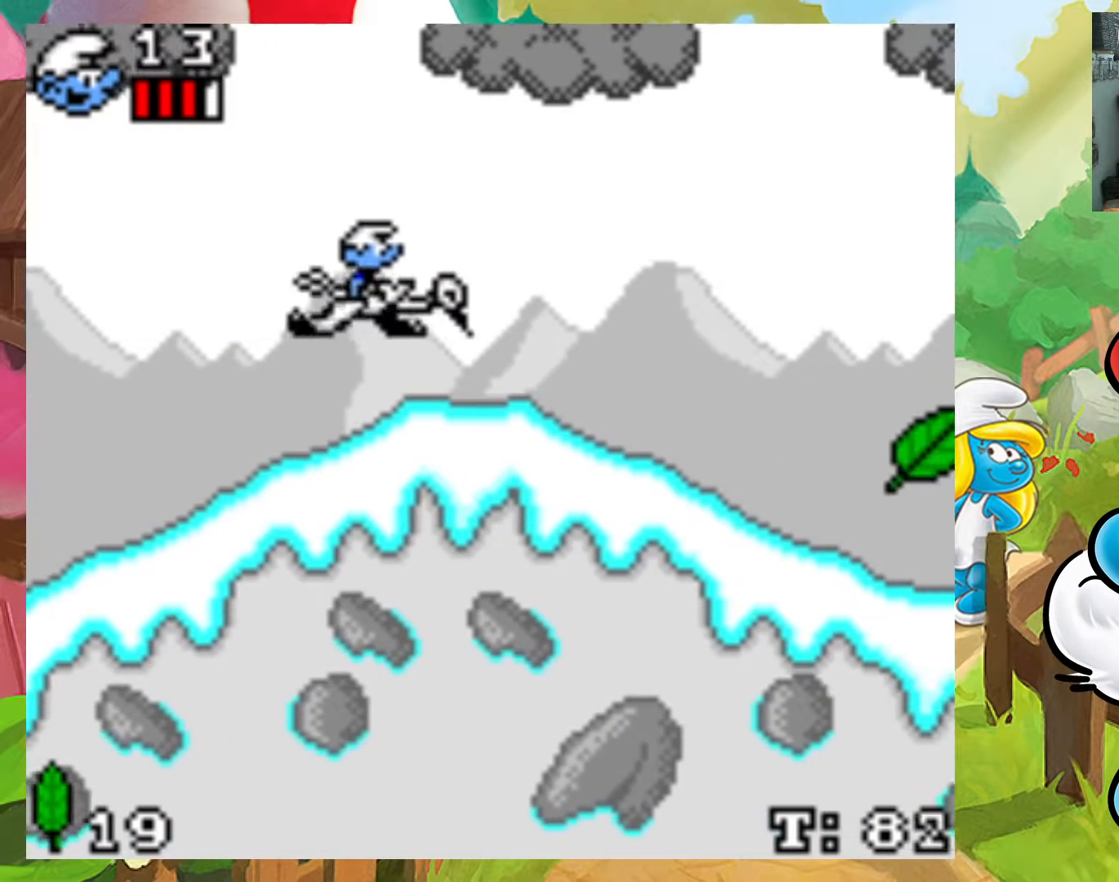
{"buttons": ["X"], "events": [[17, "X", "up"], [83, "X", "down"], [200, "X", "up"], [283, "DPAD_RIGHT", "up"], [283, "X", "down"], [300, "DPAD_LEFT", "down"], [383, "X", "up"], [433, "DPAD_DOWN", "up"], [467, "X", "down"], [483, "DPAD_LEFT", "up"]]}
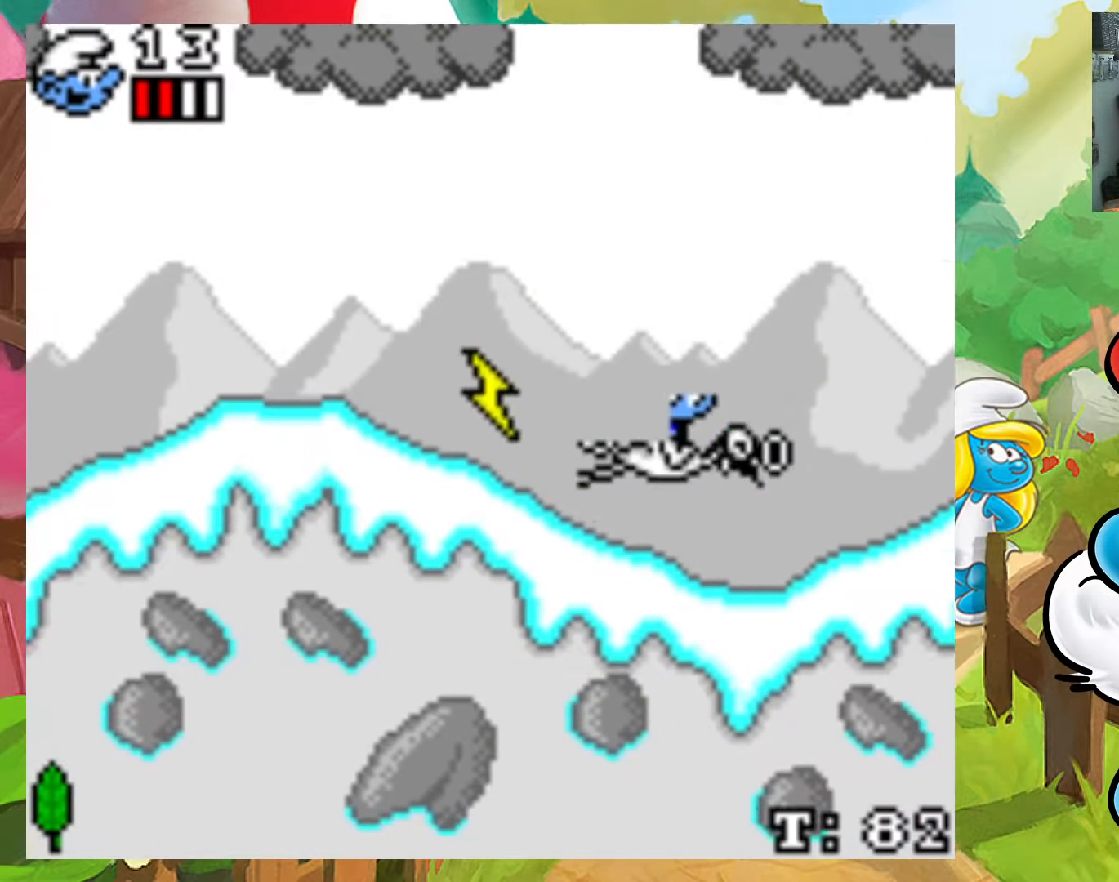
{"buttons": ["DPAD_LEFT"]}
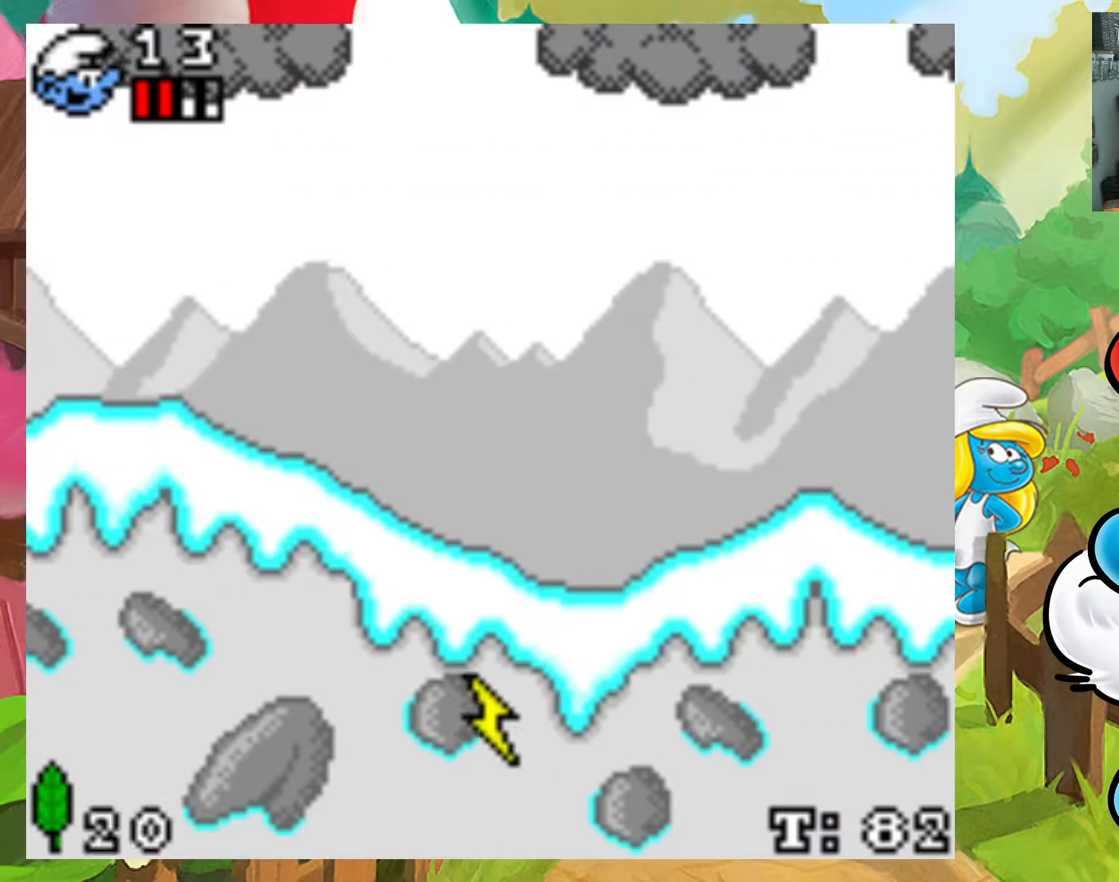
{"buttons": ["X"], "events": [[33, "X", "down"], [117, "X", "up"], [217, "X", "down"], [233, "DPAD_LEFT", "up"], [317, "X", "up"], [400, "X", "down"]]}
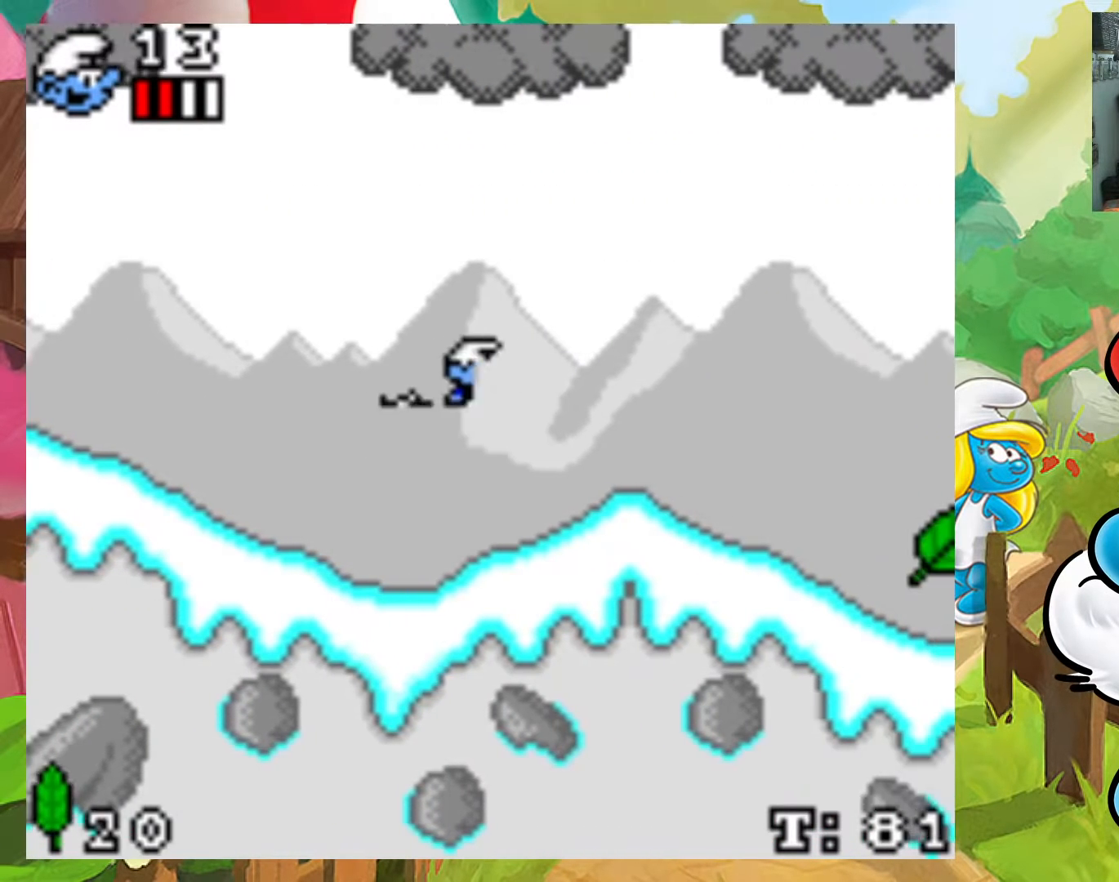
{"buttons": ["X", "DPAD_DOWN", "DPAD_RIGHT"], "events": [[17, "X", "up"], [100, "X", "down"], [117, "DPAD_RIGHT", "down"], [217, "X", "up"], [300, "X", "down"], [367, "DPAD_DOWN", "down"], [400, "X", "up"], [500, "X", "down"]]}
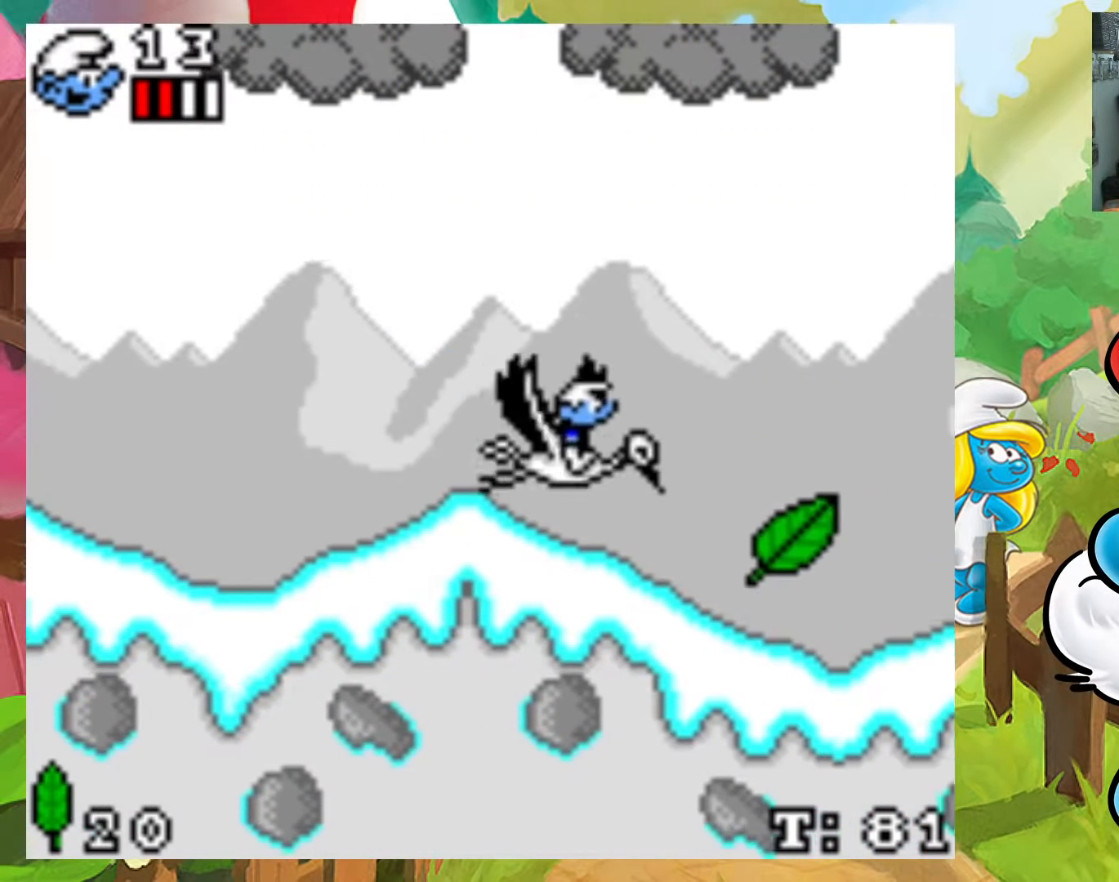
{"buttons": ["DPAD_LEFT"], "events": [[83, "X", "up"], [133, "DPAD_RIGHT", "up"], [183, "X", "down"], [233, "DPAD_DOWN", "up"], [250, "DPAD_LEFT", "down"], [283, "X", "up"], [383, "X", "down"], [483, "X", "up"]]}
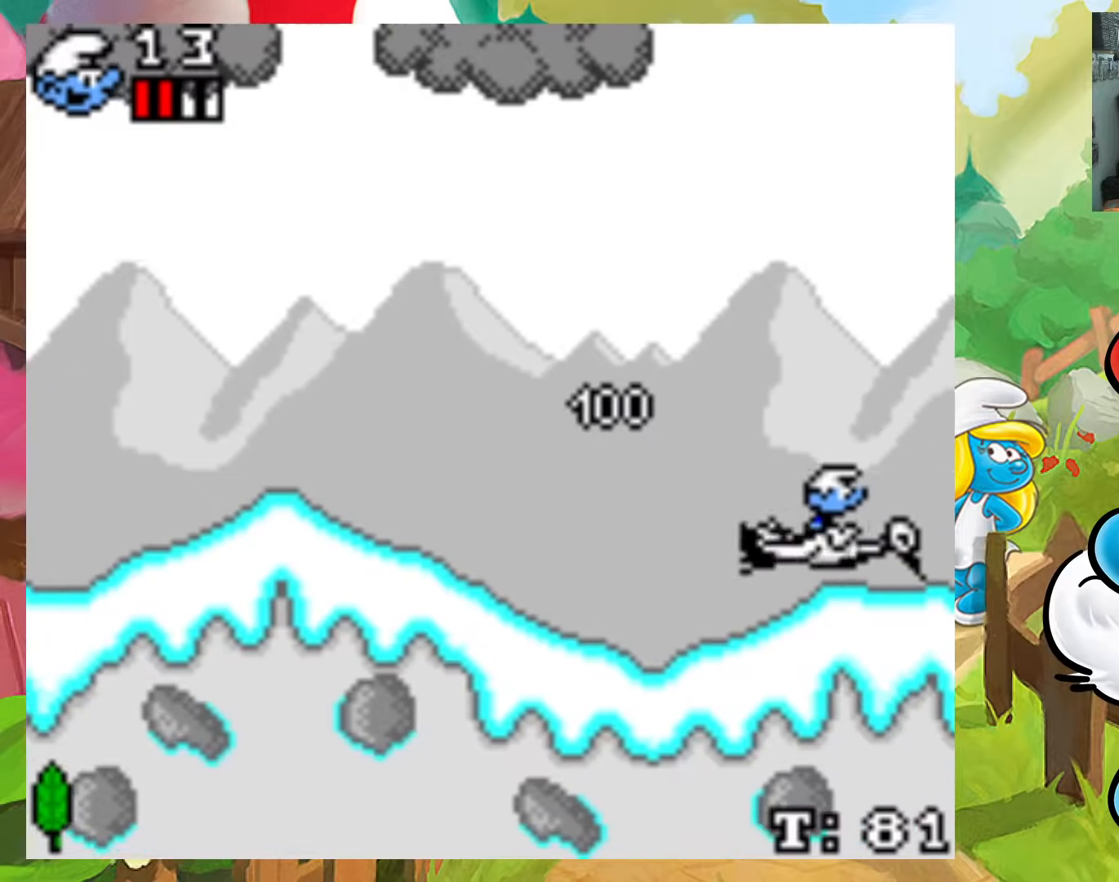
{"buttons": ["X"], "events": [[67, "X", "down"], [167, "X", "up"], [267, "X", "down"], [367, "DPAD_LEFT", "up"], [383, "X", "up"], [500, "X", "down"]]}
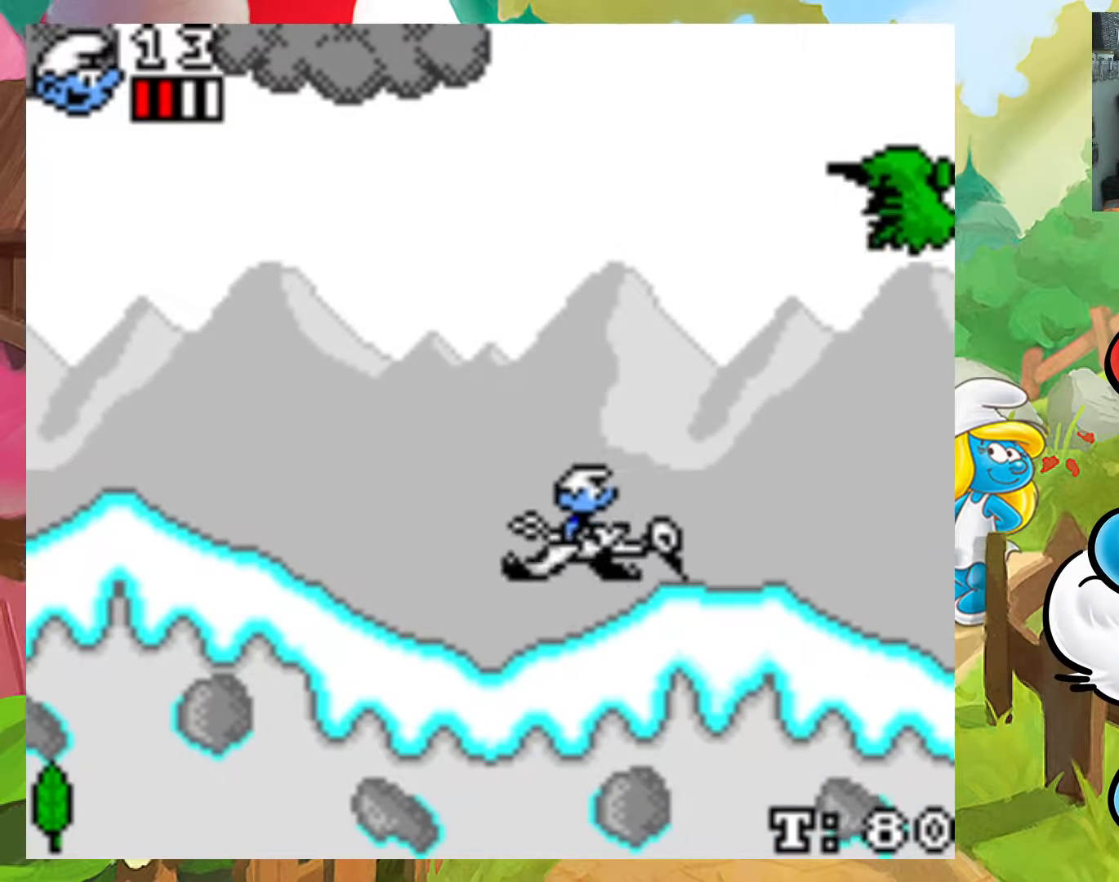
{"buttons": ["X"], "events": [[117, "X", "up"], [217, "X", "down"], [317, "X", "up"], [417, "X", "down"]]}
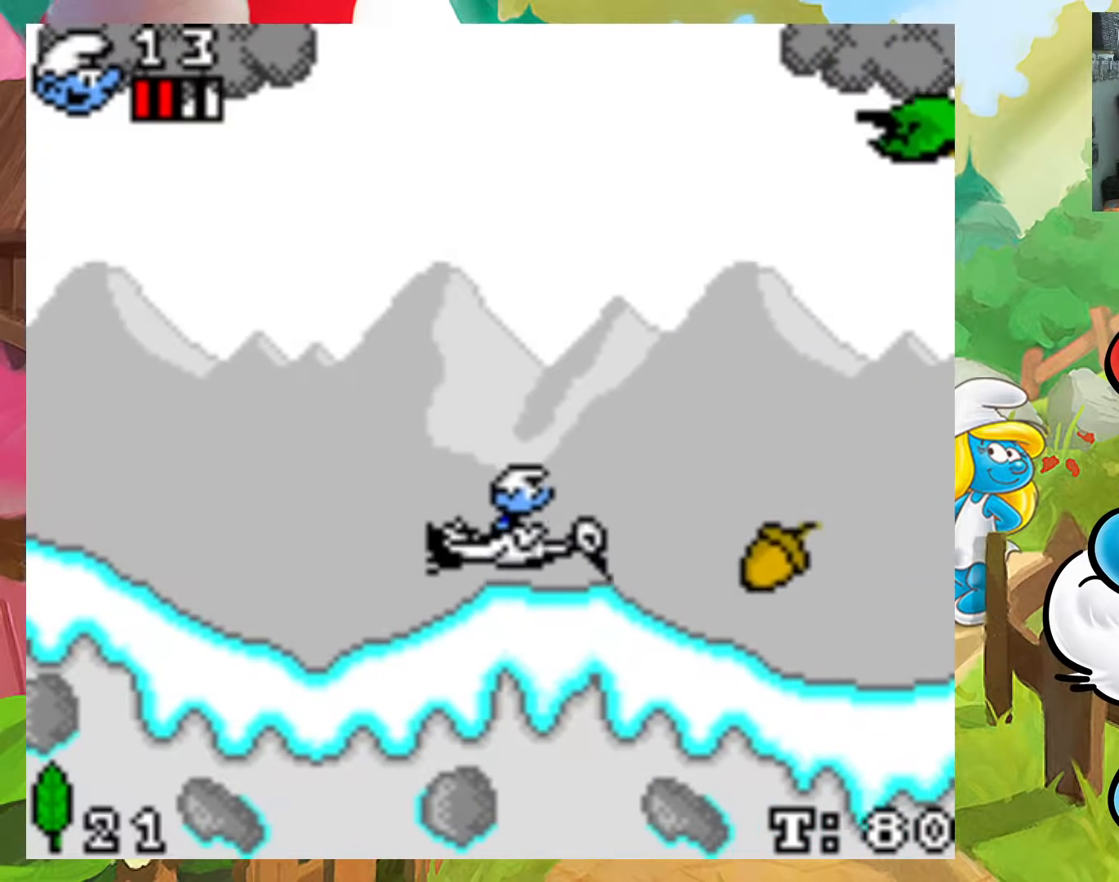
{"buttons": ["DPAD_DOWN"], "events": [[17, "X", "up"], [133, "X", "down"], [217, "X", "up"], [317, "X", "down"], [367, "DPAD_DOWN", "down"], [433, "X", "up"]]}
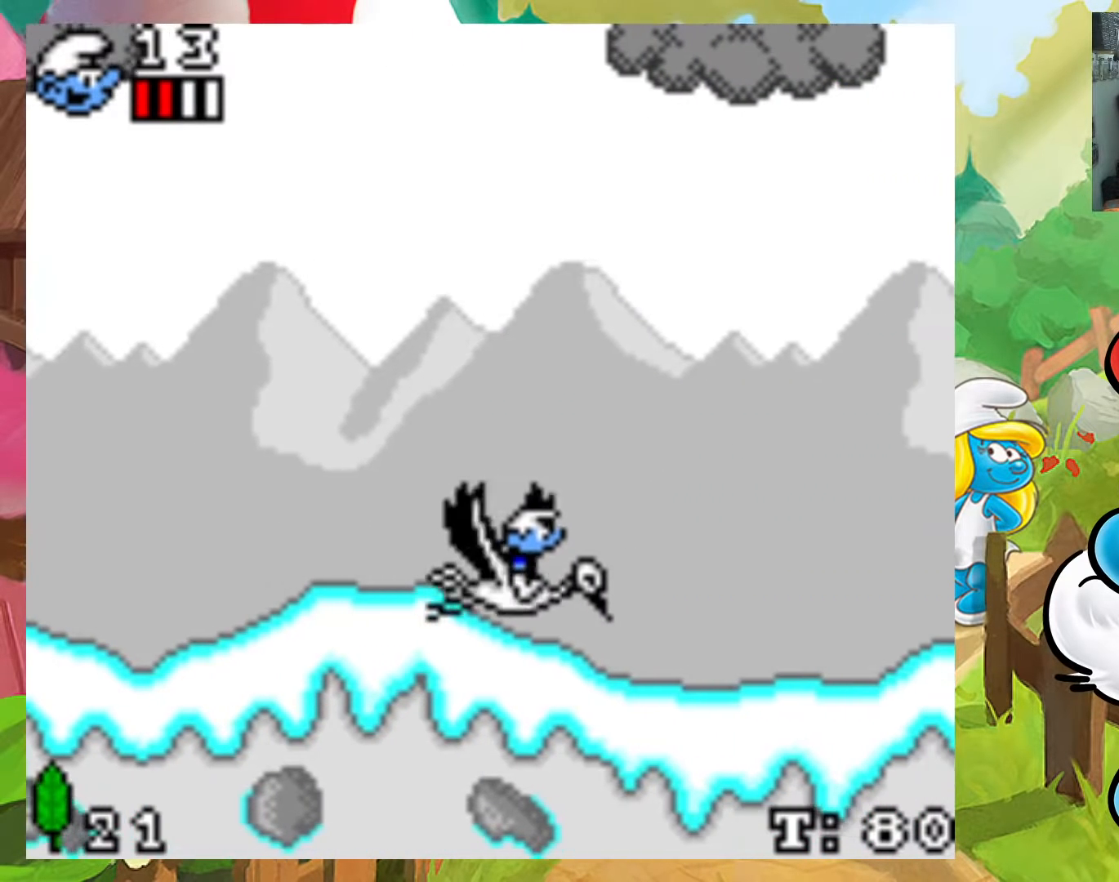
{"buttons": [], "events": [[17, "X", "down"], [117, "DPAD_DOWN", "up"], [117, "X", "up"], [217, "X", "down"], [300, "X", "up"], [400, "X", "down"], [483, "X", "up"]]}
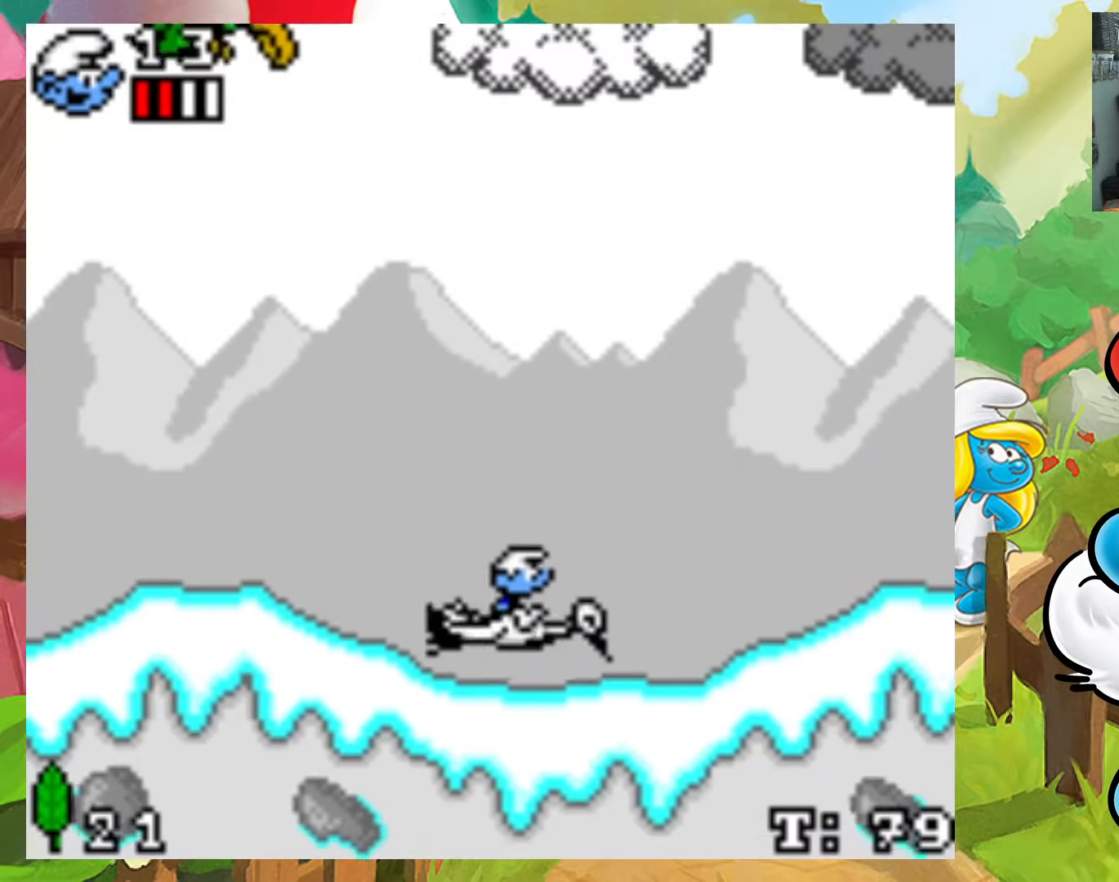
{"buttons": [], "events": [[83, "X", "down"], [150, "X", "up"], [200, "DPAD_RIGHT", "down"], [250, "X", "down"], [333, "X", "up"], [417, "X", "down"], [500, "DPAD_RIGHT", "up"], [500, "X", "up"]]}
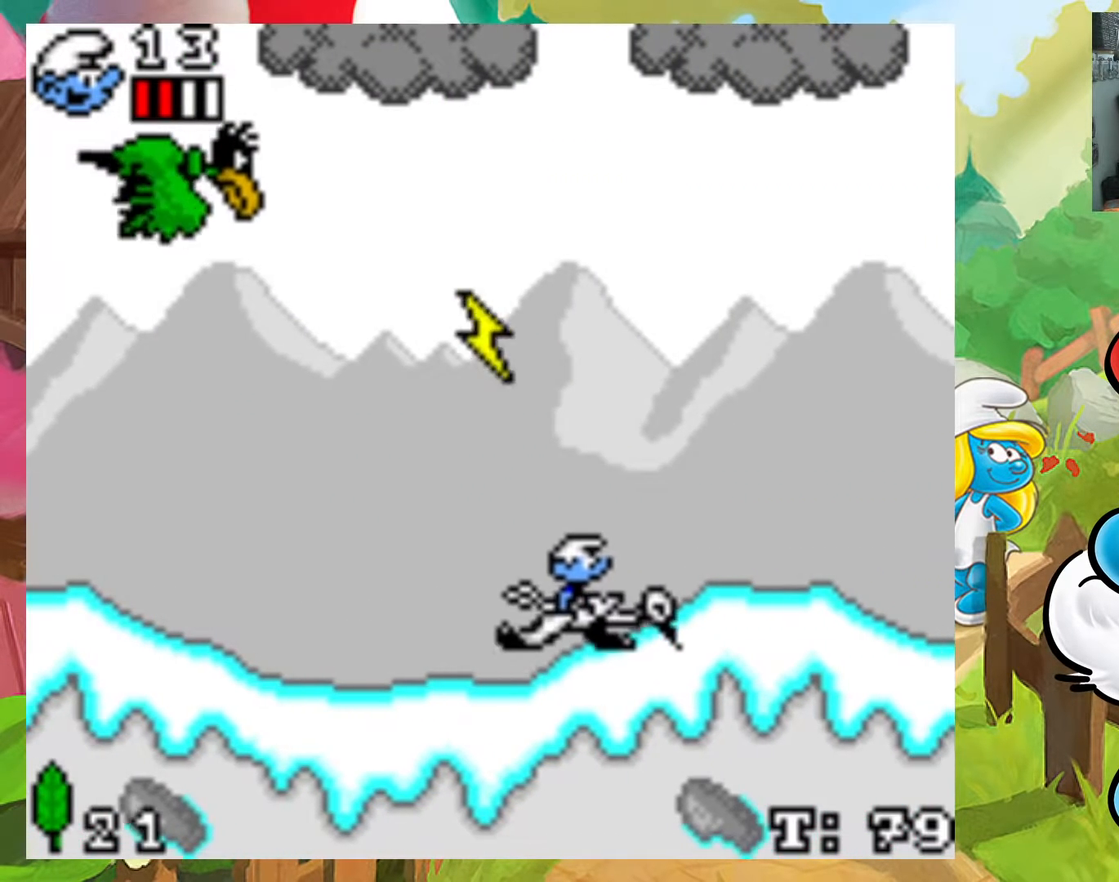
{"buttons": ["X", "DPAD_LEFT"], "events": [[83, "X", "down"], [150, "DPAD_RIGHT", "down"], [183, "X", "up"], [267, "X", "down"], [283, "DPAD_RIGHT", "up"], [283, "DPAD_UP", "down"], [300, "DPAD_LEFT", "down"], [300, "DPAD_UP", "up"], [367, "X", "up"], [433, "X", "down"]]}
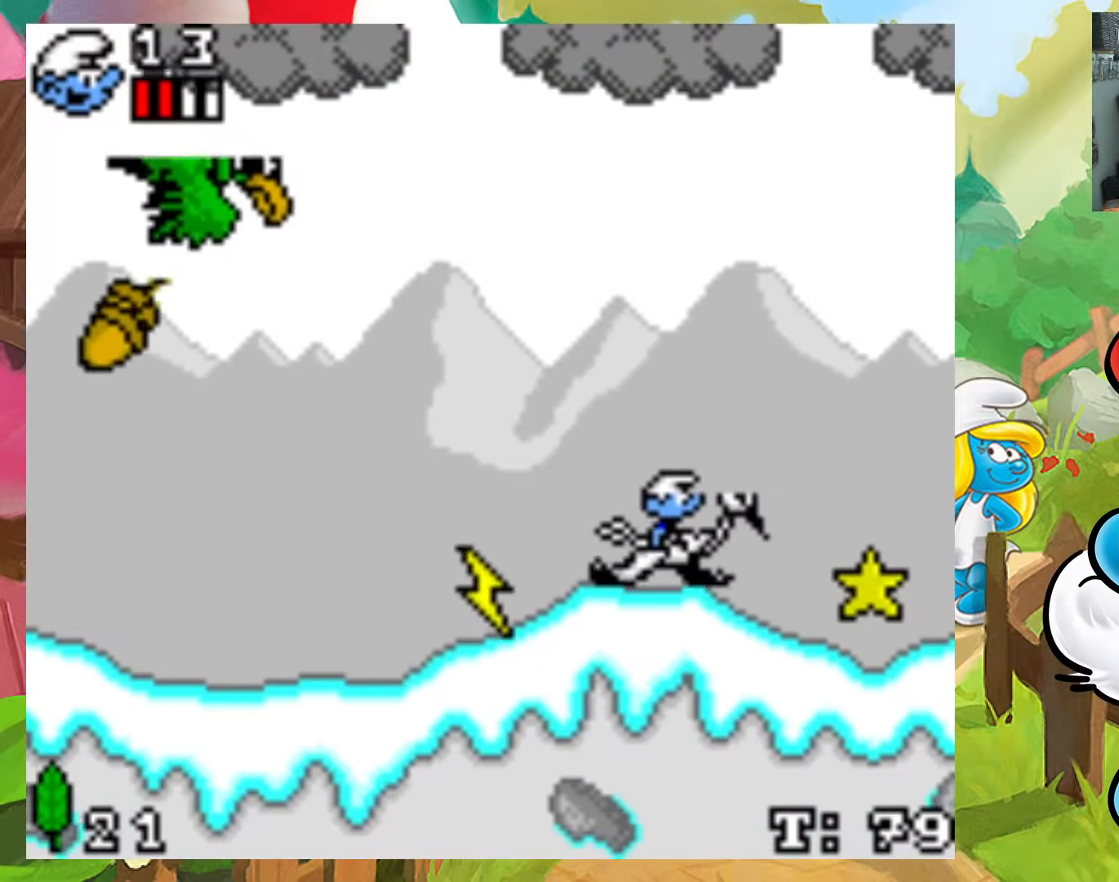
{"buttons": ["X", "DPAD_LEFT"], "events": [[17, "DPAD_LEFT", "up"], [33, "X", "up"], [67, "DPAD_DOWN", "down"], [83, "DPAD_RIGHT", "down"], [100, "X", "down"], [217, "X", "up"], [283, "X", "down"], [317, "DPAD_RIGHT", "up"], [350, "DPAD_LEFT", "down"], [383, "X", "up"], [467, "X", "down"], [500, "DPAD_DOWN", "up"]]}
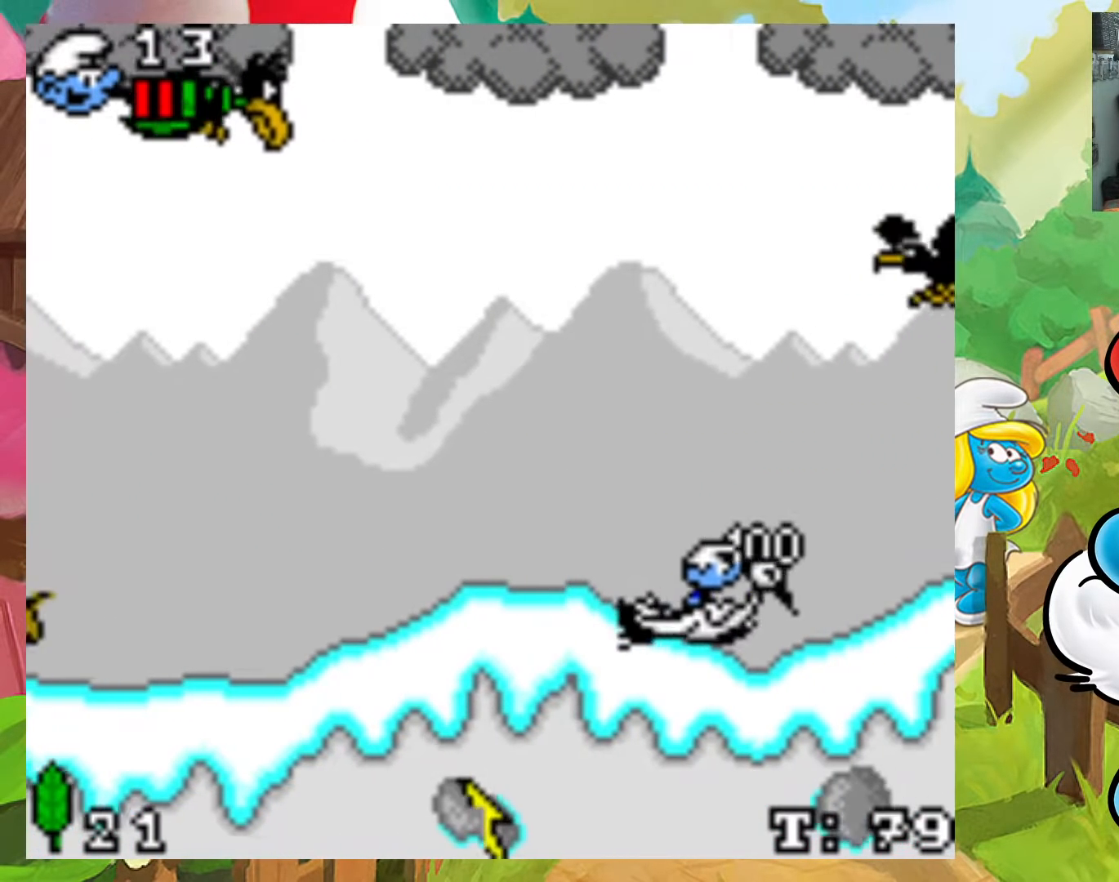
{"buttons": [], "events": [[67, "X", "up"], [117, "DPAD_LEFT", "up"], [283, "DPAD_LEFT", "down"], [433, "DPAD_DOWN", "down"], [433, "DPAD_LEFT", "up"], [450, "DPAD_DOWN", "up"]]}
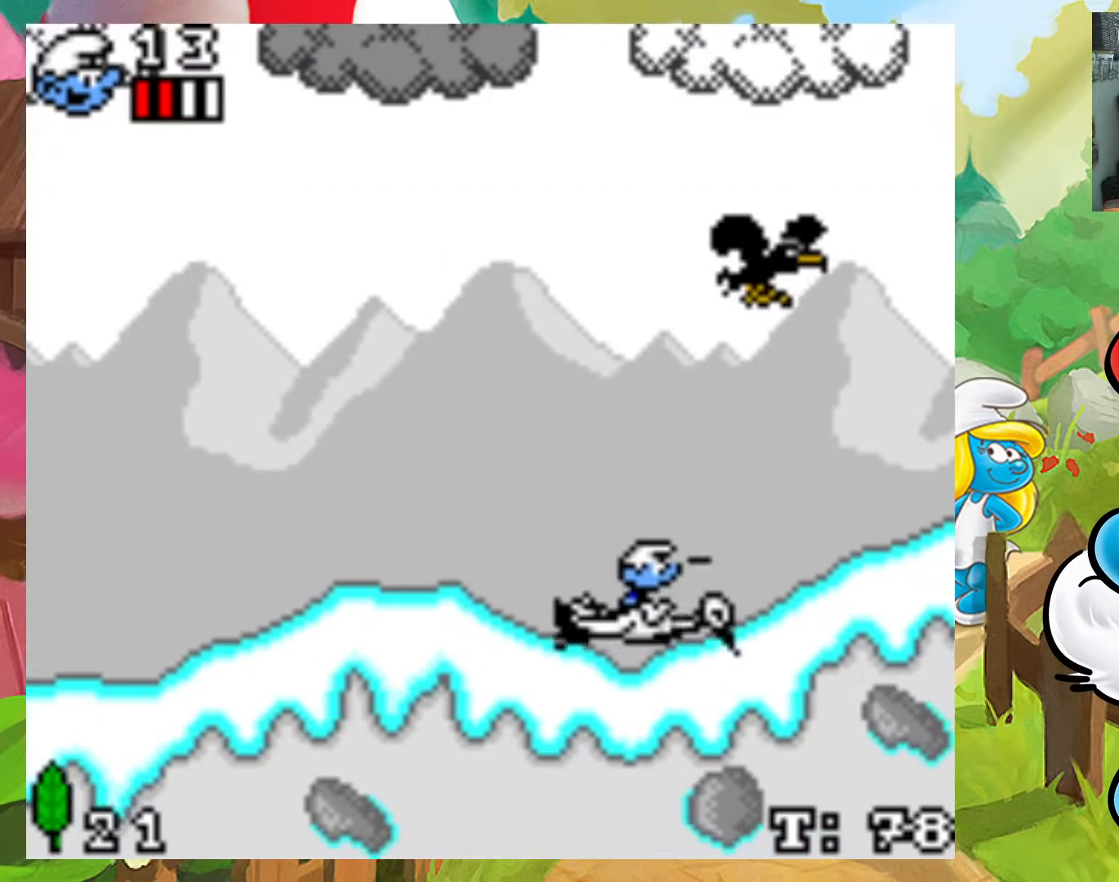
{"buttons": ["X", "DPAD_DOWN", "DPAD_LEFT"], "events": [[200, "DPAD_LEFT", "down"], [200, "DPAD_UP", "down"], [250, "X", "down"], [300, "DPAD_UP", "up"], [350, "X", "up"], [383, "DPAD_DOWN", "down"], [400, "X", "down"]]}
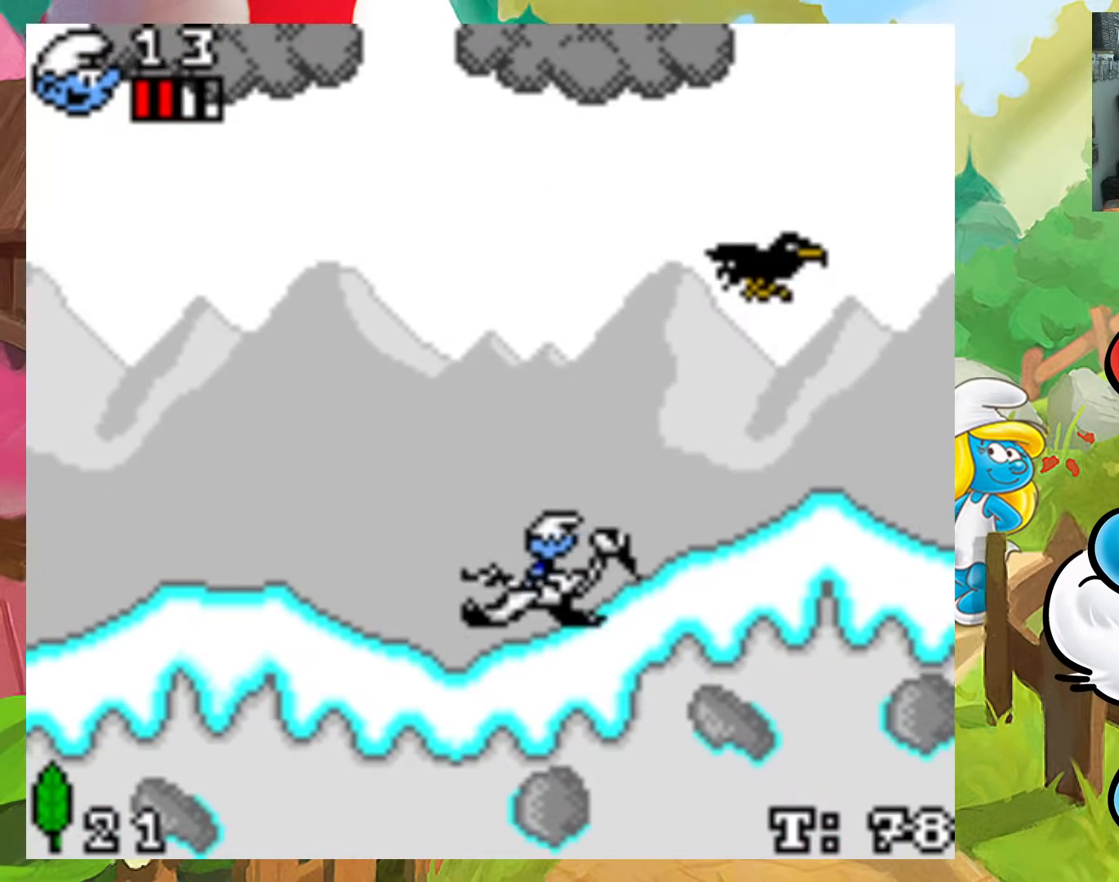
{"buttons": ["X"], "events": [[17, "DPAD_LEFT", "up"], [17, "DPAD_RIGHT", "down"], [17, "X", "up"], [67, "X", "down"], [150, "DPAD_RIGHT", "up"], [167, "X", "up"], [200, "DPAD_LEFT", "down"], [250, "X", "down"], [367, "DPAD_DOWN", "up"], [367, "DPAD_LEFT", "up"], [367, "X", "up"], [450, "X", "down"]]}
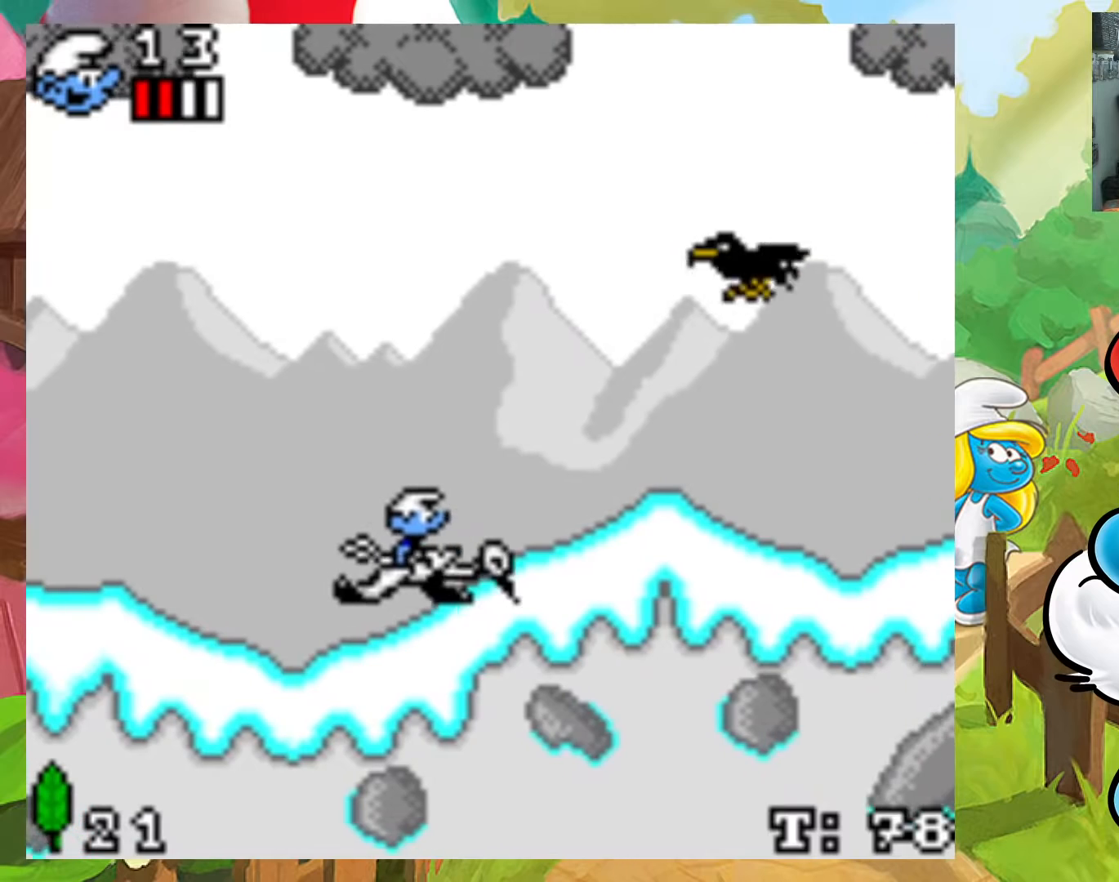
{"buttons": ["X", "DPAD_DOWN", "DPAD_RIGHT"]}
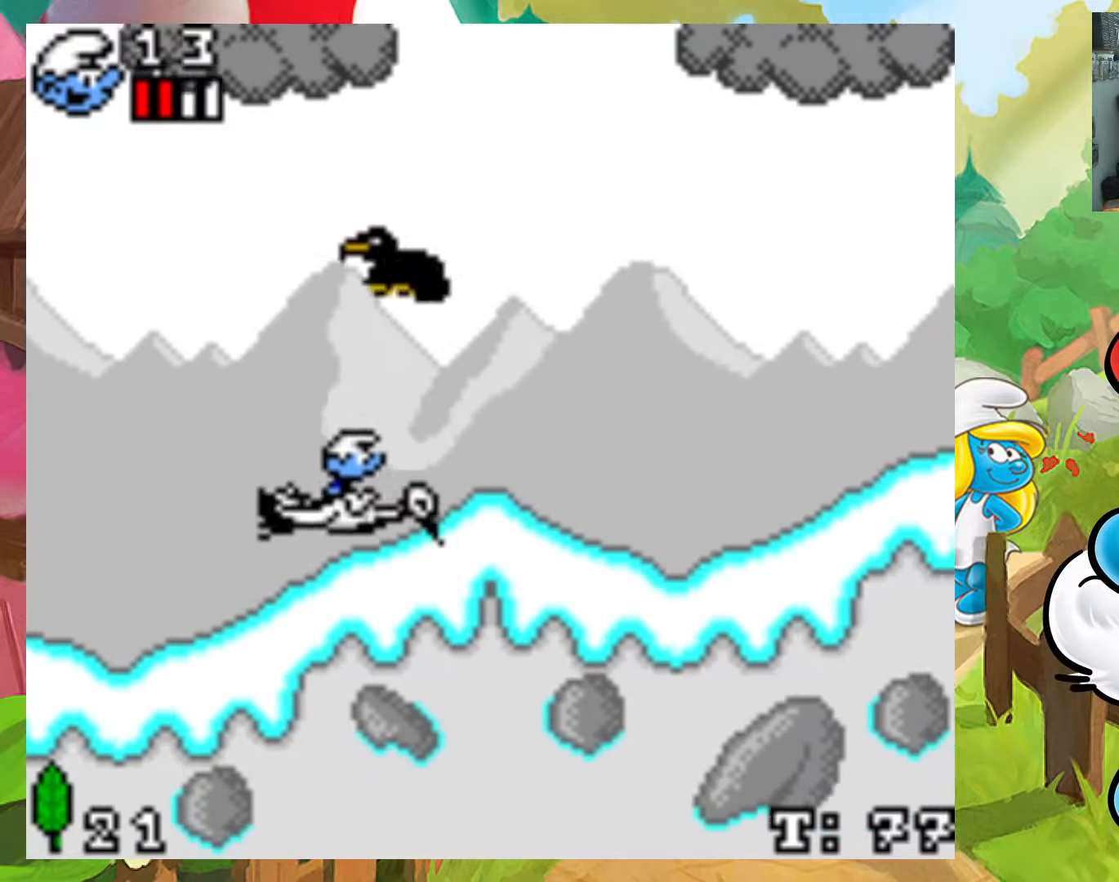
{"buttons": ["DPAD_DOWN"], "events": [[83, "X", "up"], [150, "DPAD_DOWN", "up"], [167, "X", "down"], [267, "X", "up"], [283, "DPAD_DOWN", "down"], [350, "X", "down"], [383, "DPAD_RIGHT", "up"], [450, "X", "up"]]}
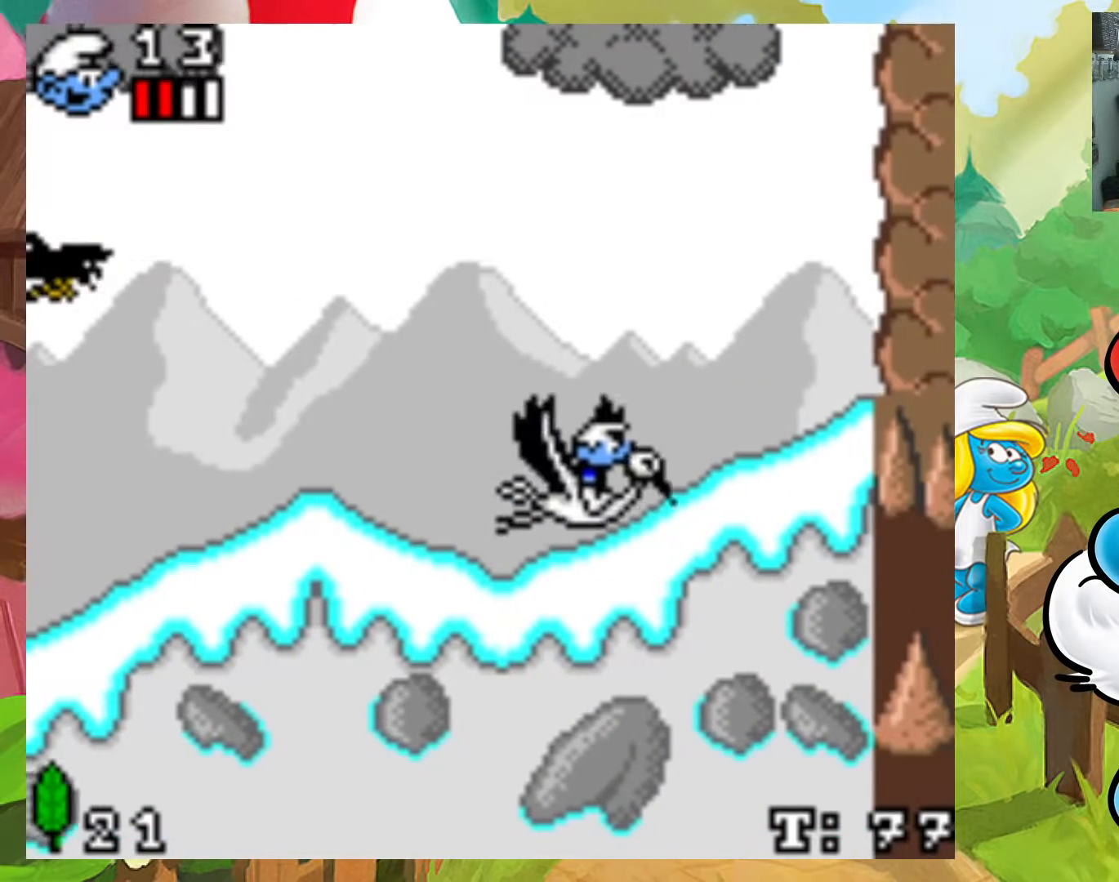
{"buttons": ["DPAD_RIGHT"]}
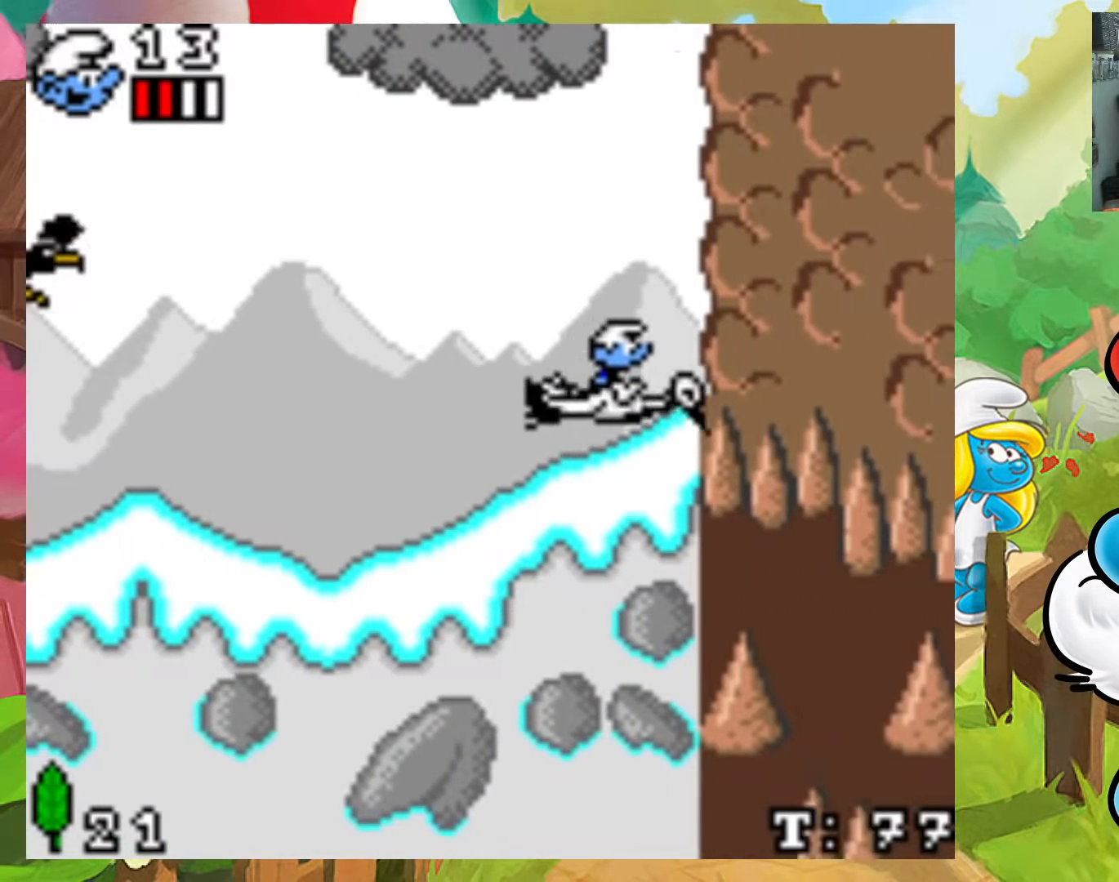
{"buttons": ["X"], "events": [[33, "DPAD_UP", "down"], [83, "DPAD_RIGHT", "up"], [83, "DPAD_UP", "up"], [83, "X", "down"], [100, "DPAD_LEFT", "down"], [100, "DPAD_UP", "down"], [133, "DPAD_UP", "up"], [183, "X", "up"], [267, "X", "down"], [317, "DPAD_UP", "down"], [367, "X", "up"], [450, "DPAD_UP", "up"], [450, "X", "down"], [467, "DPAD_LEFT", "up"]]}
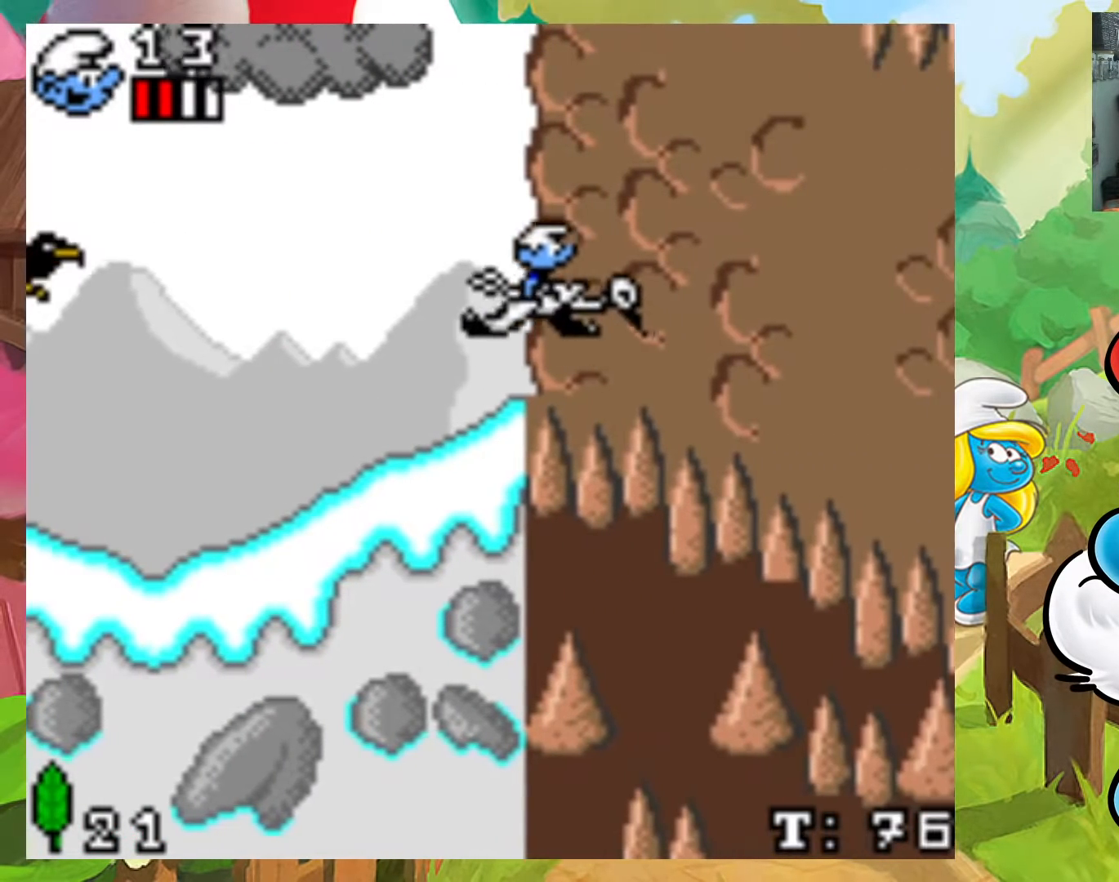
{"buttons": ["X"], "events": [[33, "X", "up"], [133, "X", "down"], [233, "X", "up"], [300, "X", "down"], [400, "X", "up"], [483, "X", "down"]]}
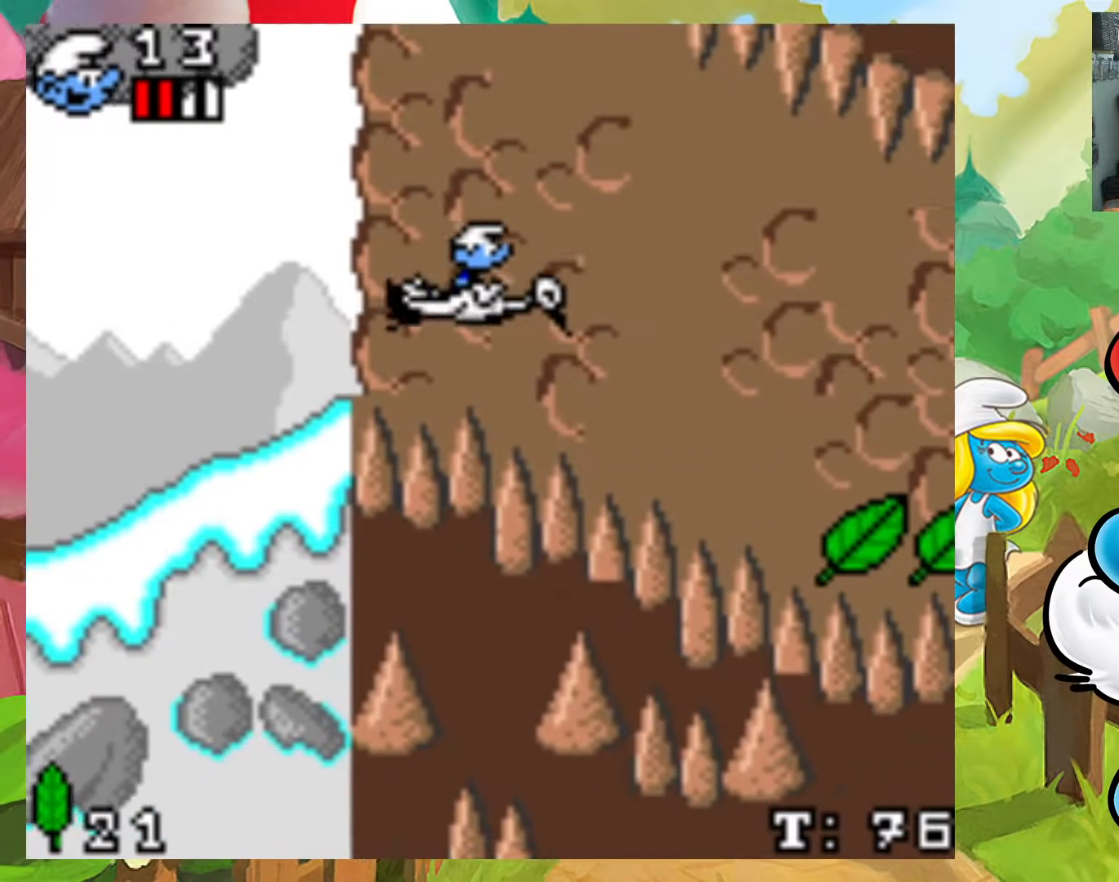
{"buttons": ["DPAD_DOWN"], "events": [[67, "X", "up"], [150, "X", "down"], [233, "X", "up"], [417, "DPAD_DOWN", "down"]]}
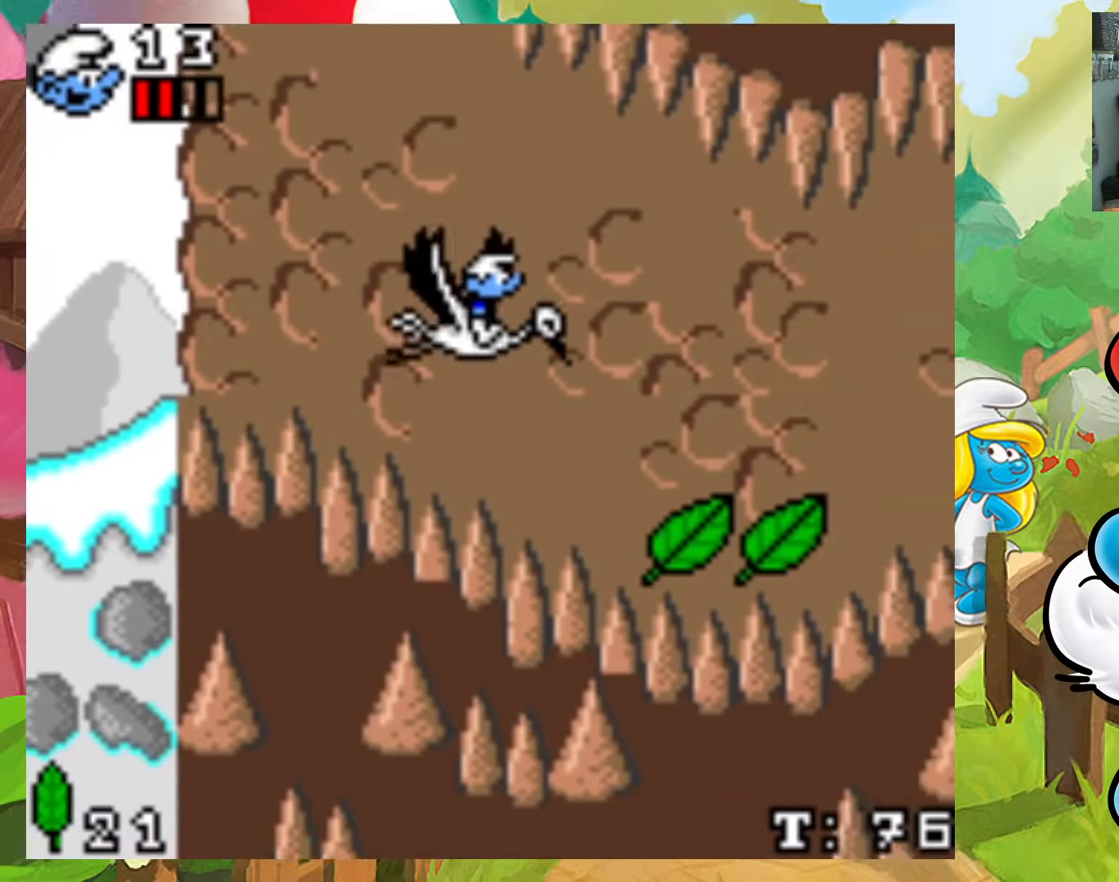
{"buttons": ["DPAD_DOWN"], "events": [[117, "DPAD_DOWN", "up"], [250, "DPAD_DOWN", "down"]]}
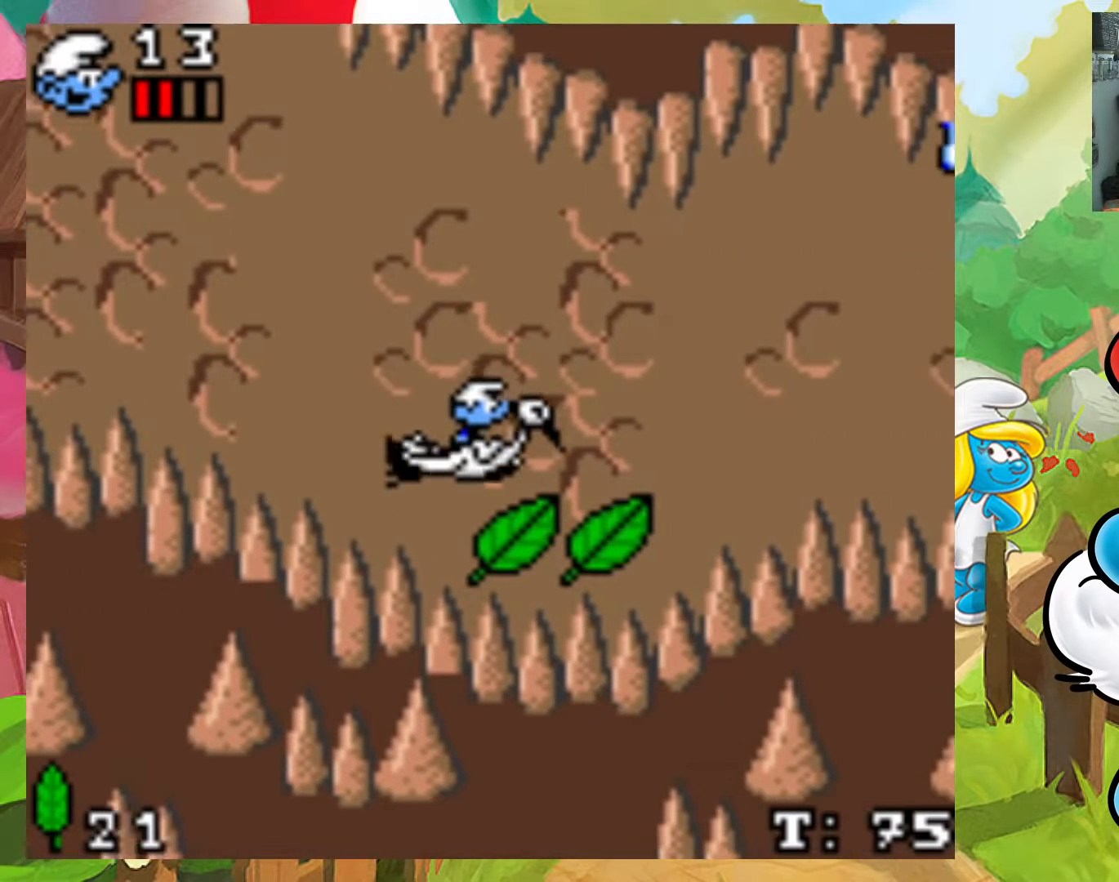
{"buttons": ["DPAD_UP"], "events": [[167, "DPAD_DOWN", "up"], [267, "DPAD_UP", "down"]]}
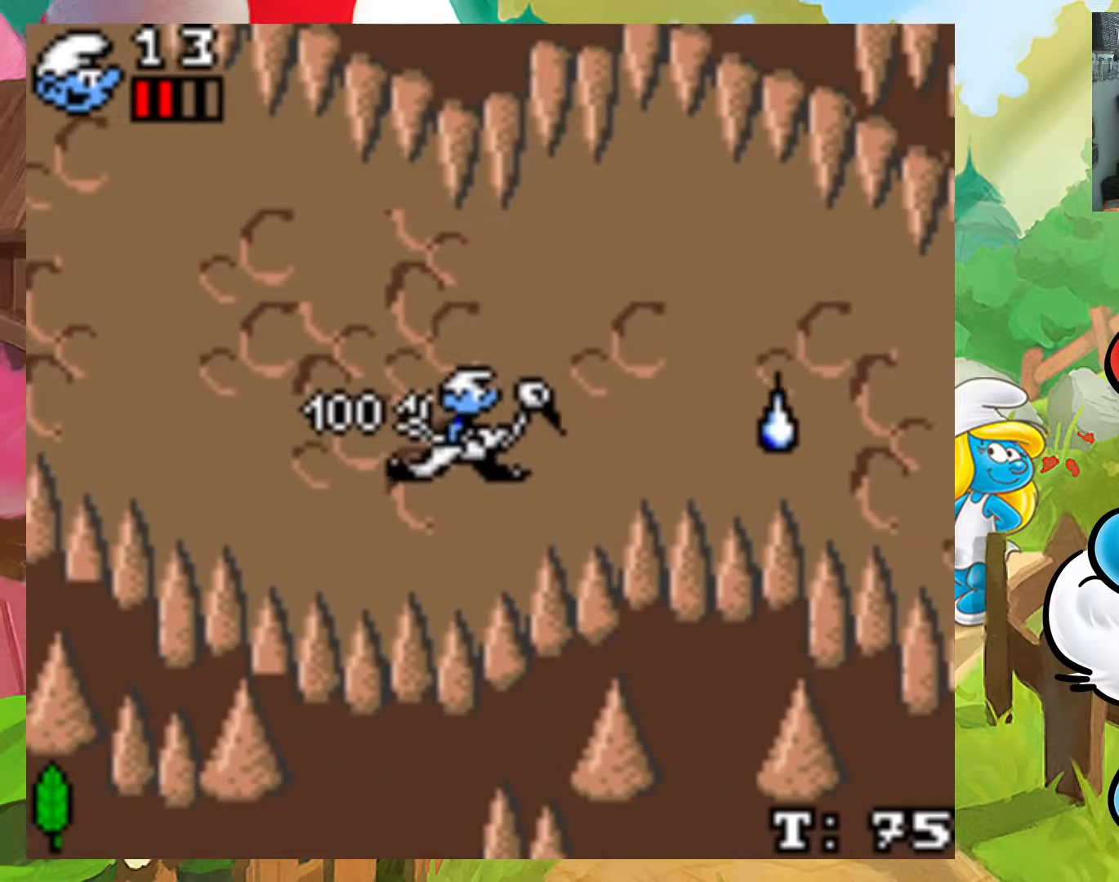
{"buttons": ["DPAD_RIGHT"], "events": [[150, "DPAD_UP", "up"], [283, "DPAD_RIGHT", "down"]]}
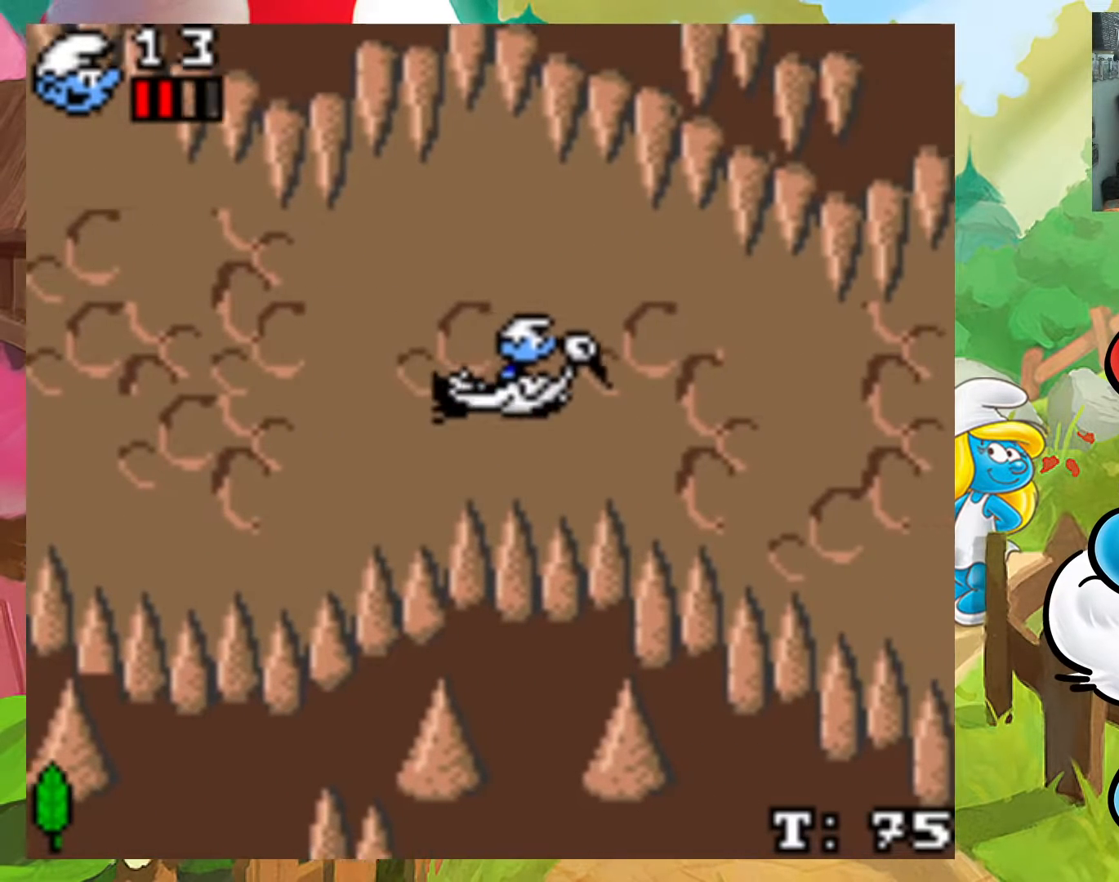
{"buttons": [], "events": [[50, "DPAD_RIGHT", "up"], [217, "DPAD_DOWN", "down"], [483, "DPAD_DOWN", "up"]]}
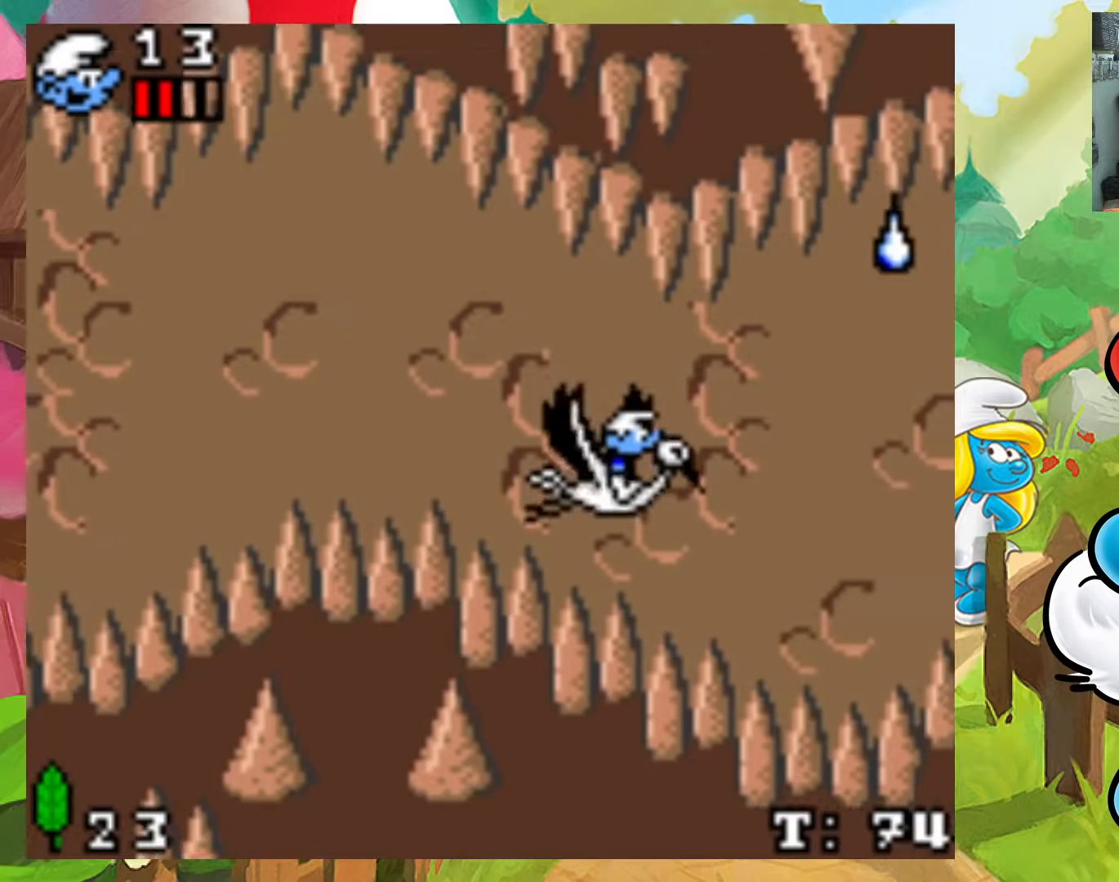
{"buttons": [], "events": [[183, "DPAD_LEFT", "down"], [367, "DPAD_LEFT", "up"]]}
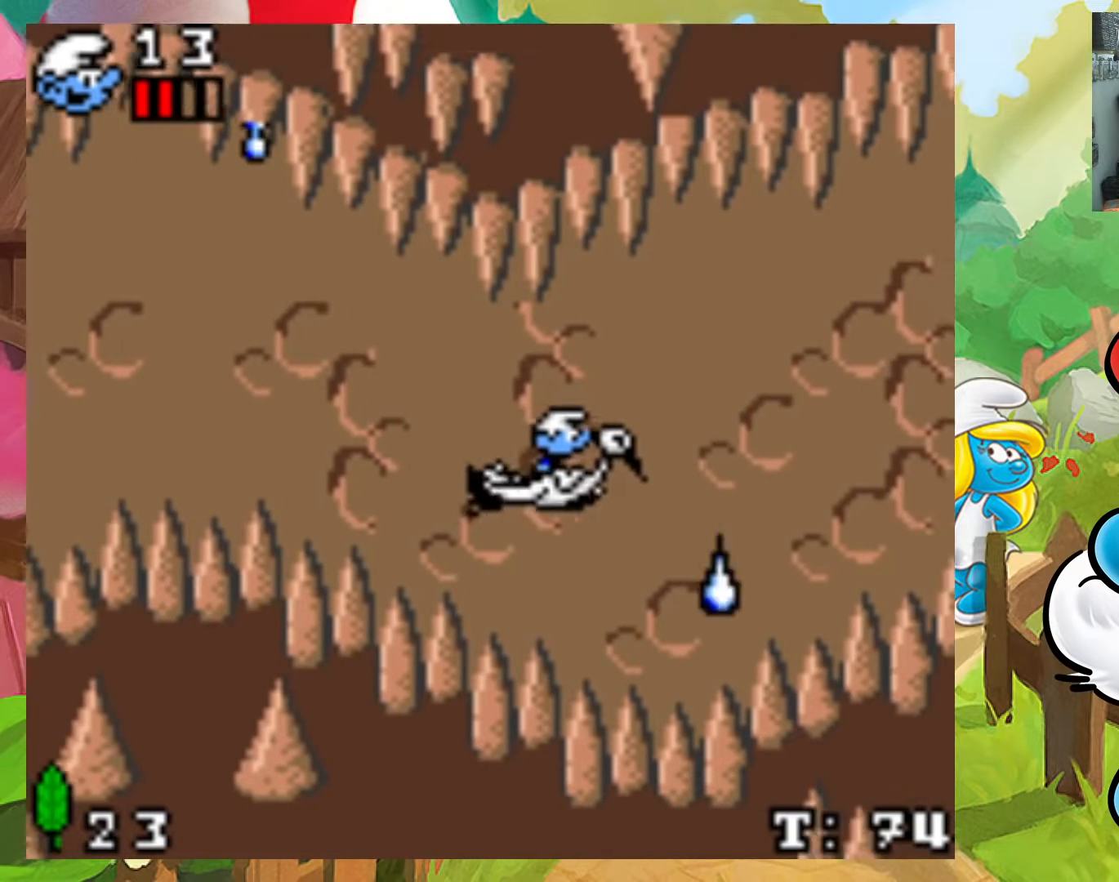
{"buttons": ["DPAD_UP", "DPAD_LEFT"], "events": [[350, "DPAD_RIGHT", "down"], [400, "DPAD_UP", "down"], [467, "DPAD_RIGHT", "up"], [500, "DPAD_LEFT", "down"]]}